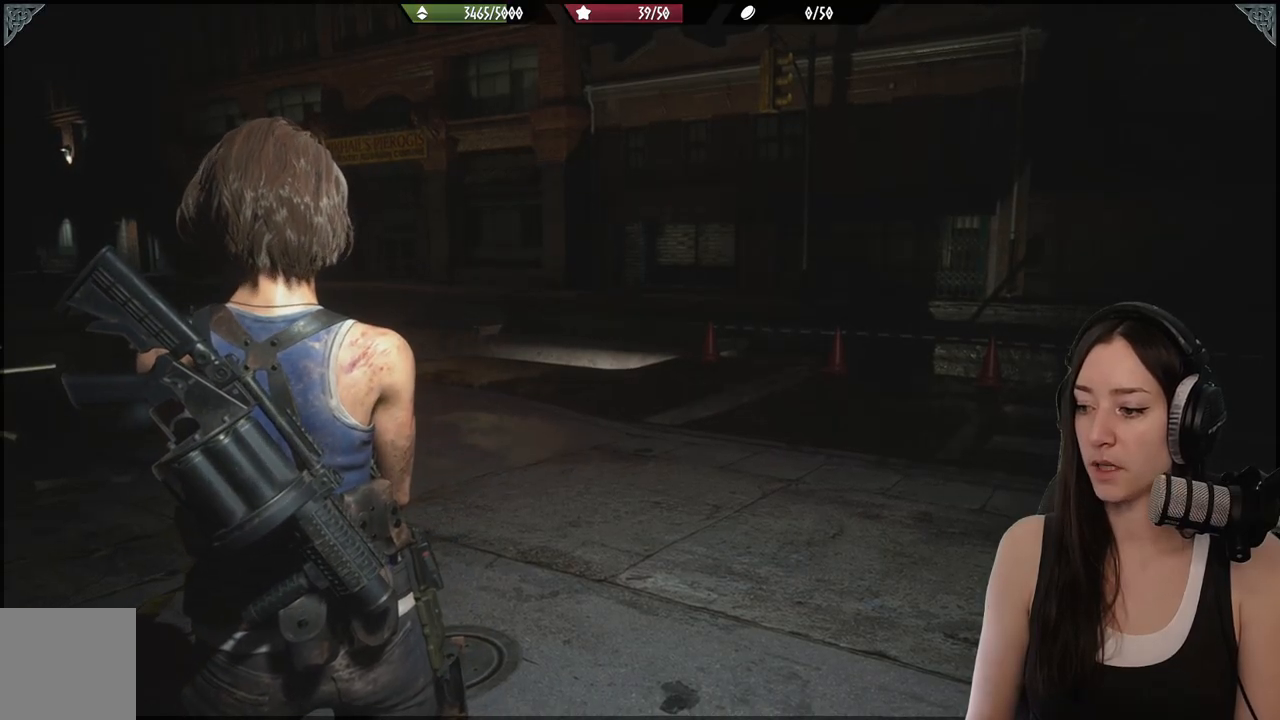
Gameplay with a controller (Xbox layout); each line is a JSON object with the inputs held at the frame after it (dt_ms = milliseconds from this image to that frame). "events" lists button and stick changes between this image and that frame as [ms after this image, input, new state], when the widget could be followed in between.
{"dt_ms": 500, "buttons": [], "left_stick": "up-right", "right_stick": "center", "events": [[450, "left_stick", "up-right"]]}
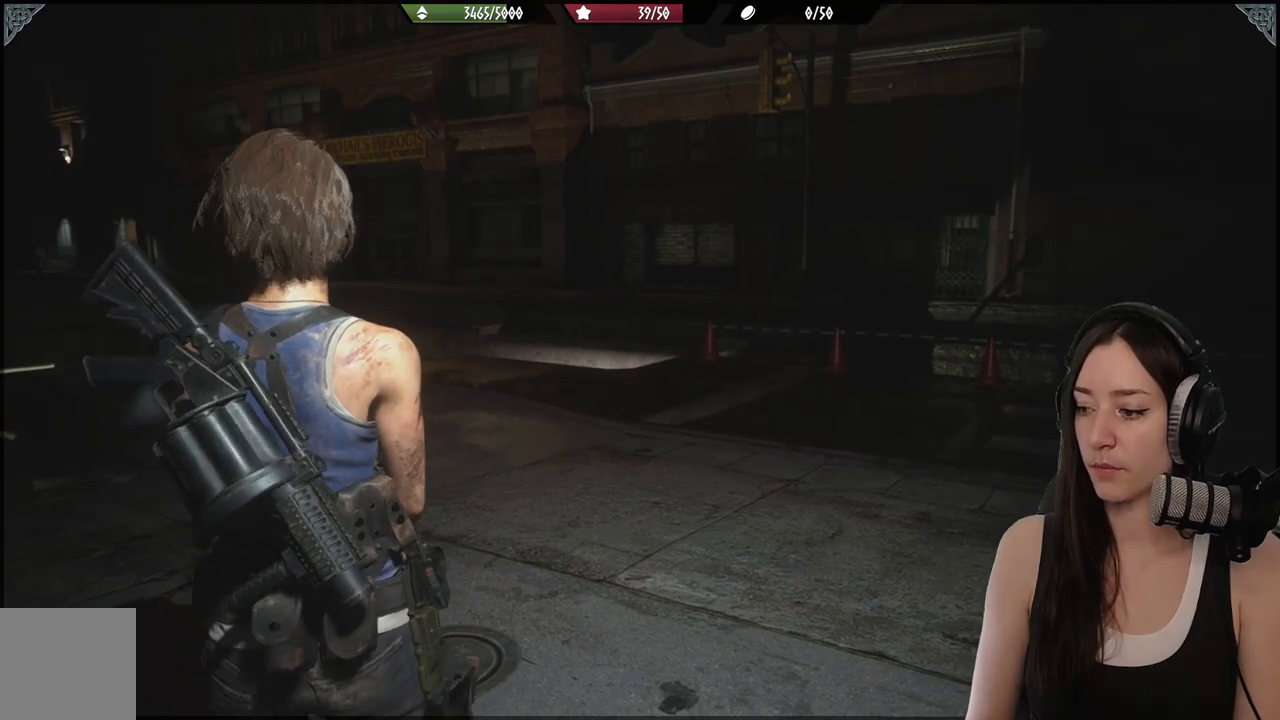
{"dt_ms": 500, "buttons": [], "left_stick": "up-right", "right_stick": "right", "events": [[17, "right_stick", "right"], [67, "right_stick", "down-right"], [267, "right_stick", "right"]]}
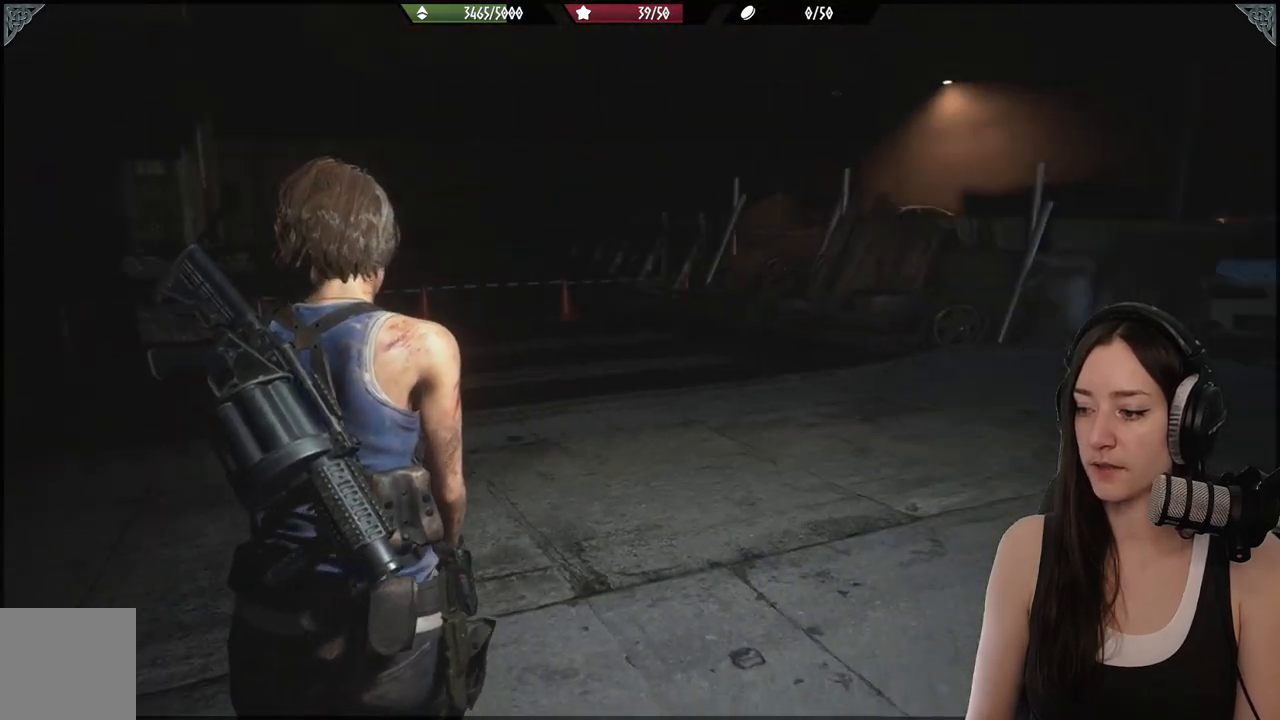
{"dt_ms": 500, "buttons": [], "left_stick": "up-left", "right_stick": "left", "events": [[50, "left_stick", "up"], [83, "right_stick", "center"], [267, "left_stick", "center"], [367, "right_stick", "left"], [450, "left_stick", "up-left"]]}
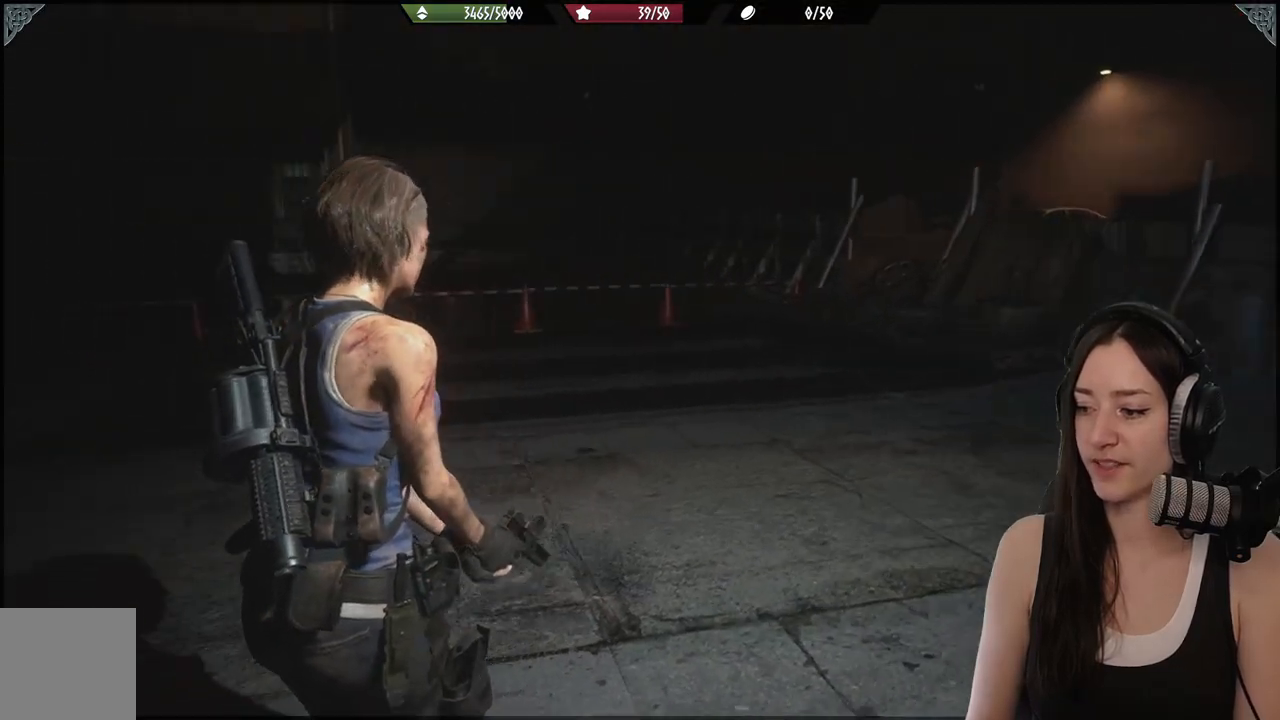
{"dt_ms": 500, "buttons": [], "left_stick": "up", "right_stick": "center", "events": [[283, "left_stick", "up"], [450, "right_stick", "center"]]}
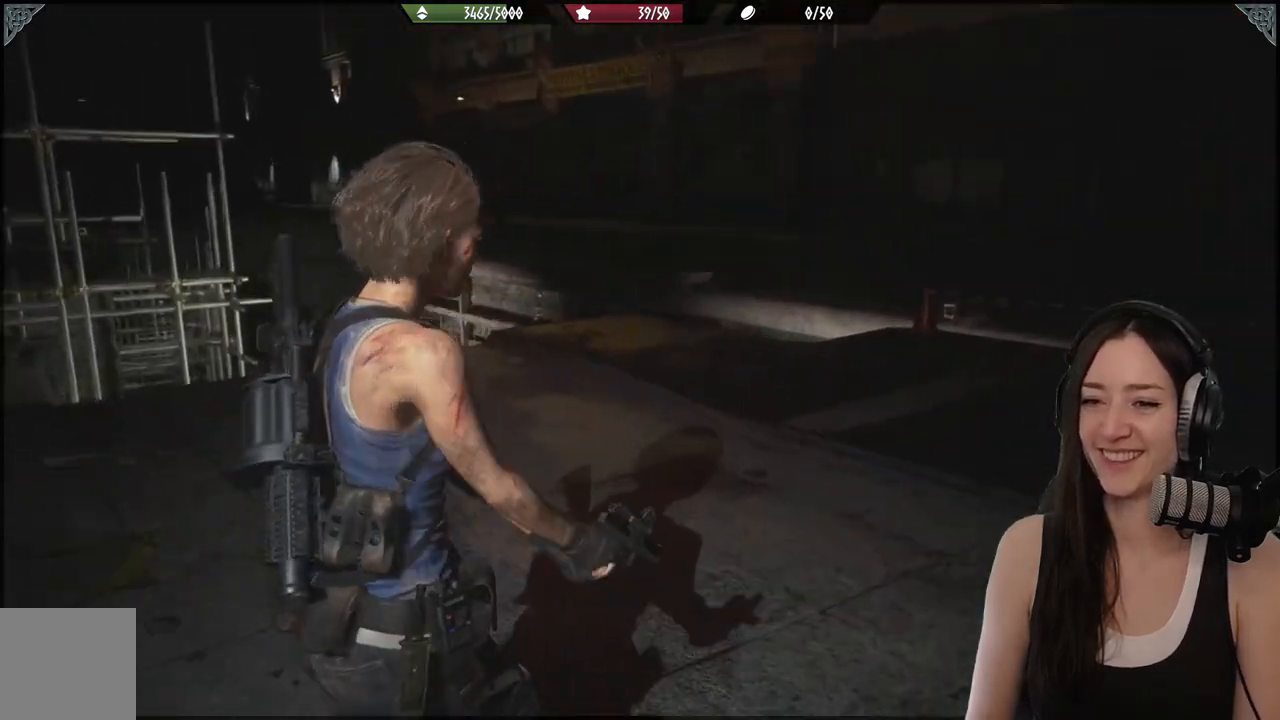
{"dt_ms": 500, "buttons": [], "left_stick": "up-right", "right_stick": "center", "events": [[33, "L2", "down"], [200, "X", "down"], [283, "X", "up"], [317, "L2", "up"], [333, "left_stick", "up-right"]]}
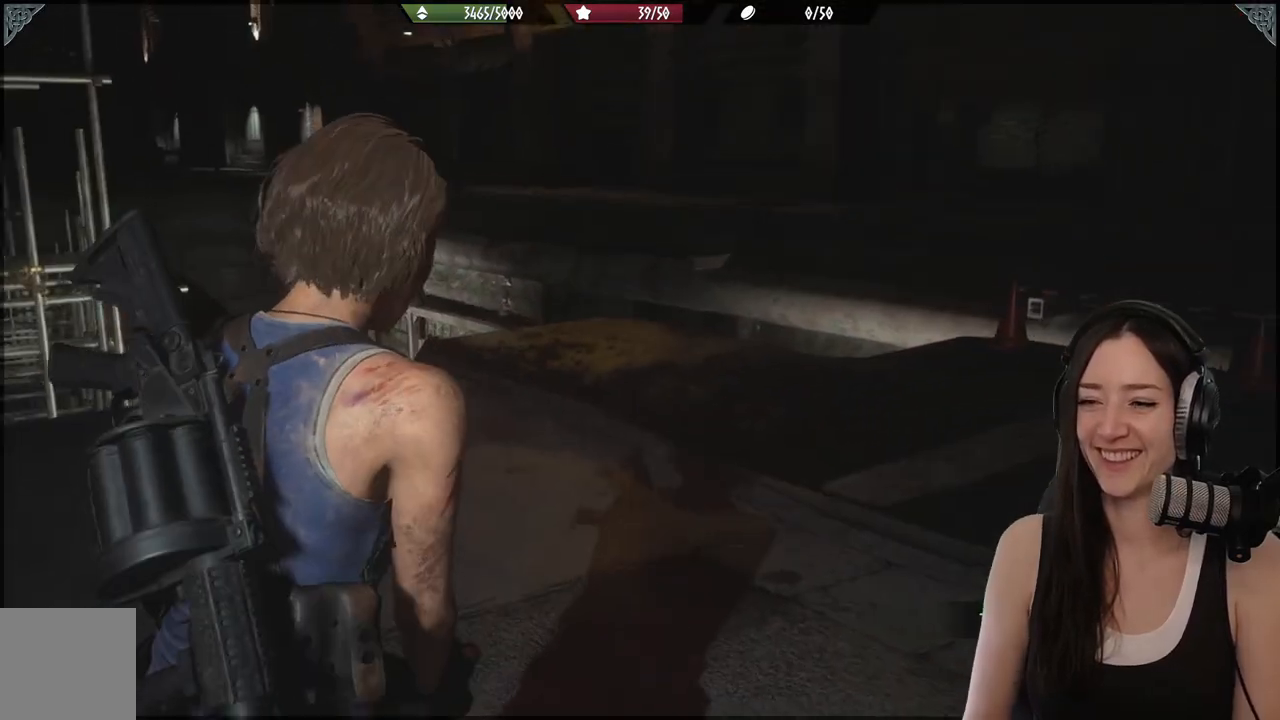
{"dt_ms": 500, "buttons": ["L3"], "left_stick": "up-right", "right_stick": "center", "events": [[117, "right_stick", "right"], [433, "L3", "down"], [433, "right_stick", "center"]]}
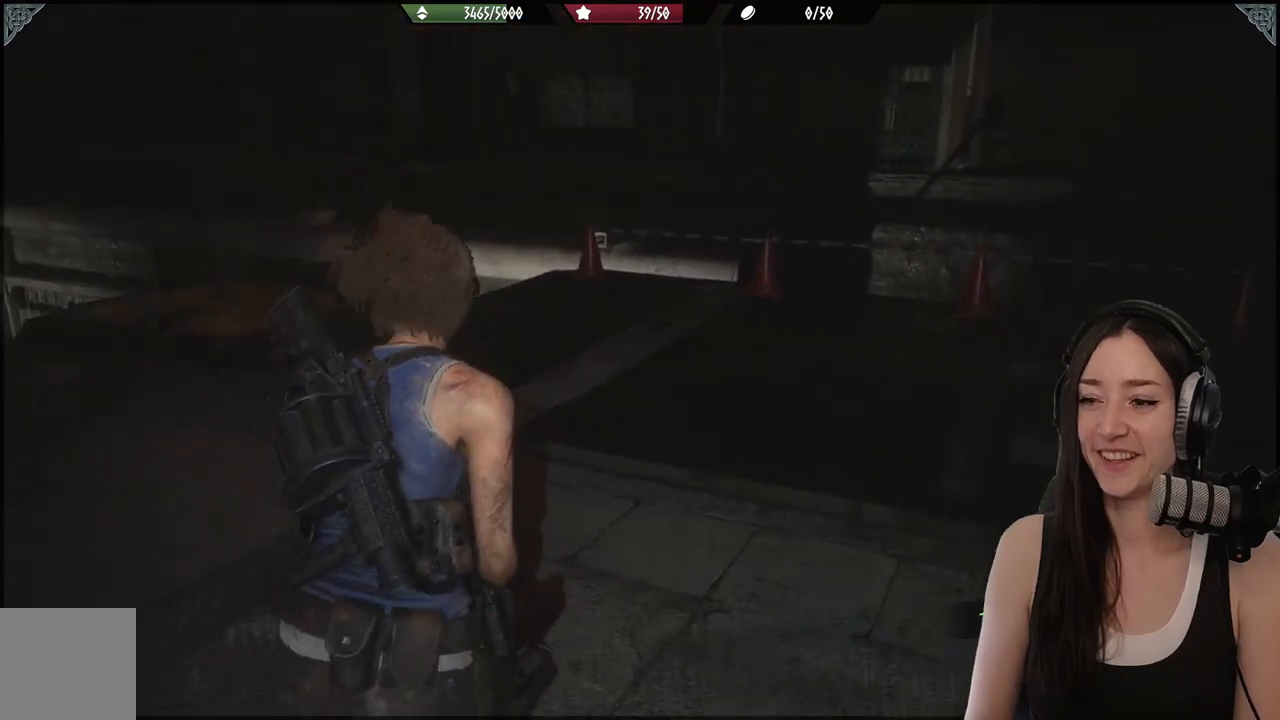
{"dt_ms": 500, "buttons": [], "left_stick": "up", "right_stick": "left", "events": [[83, "L3", "up"], [83, "left_stick", "up"], [350, "right_stick", "left"]]}
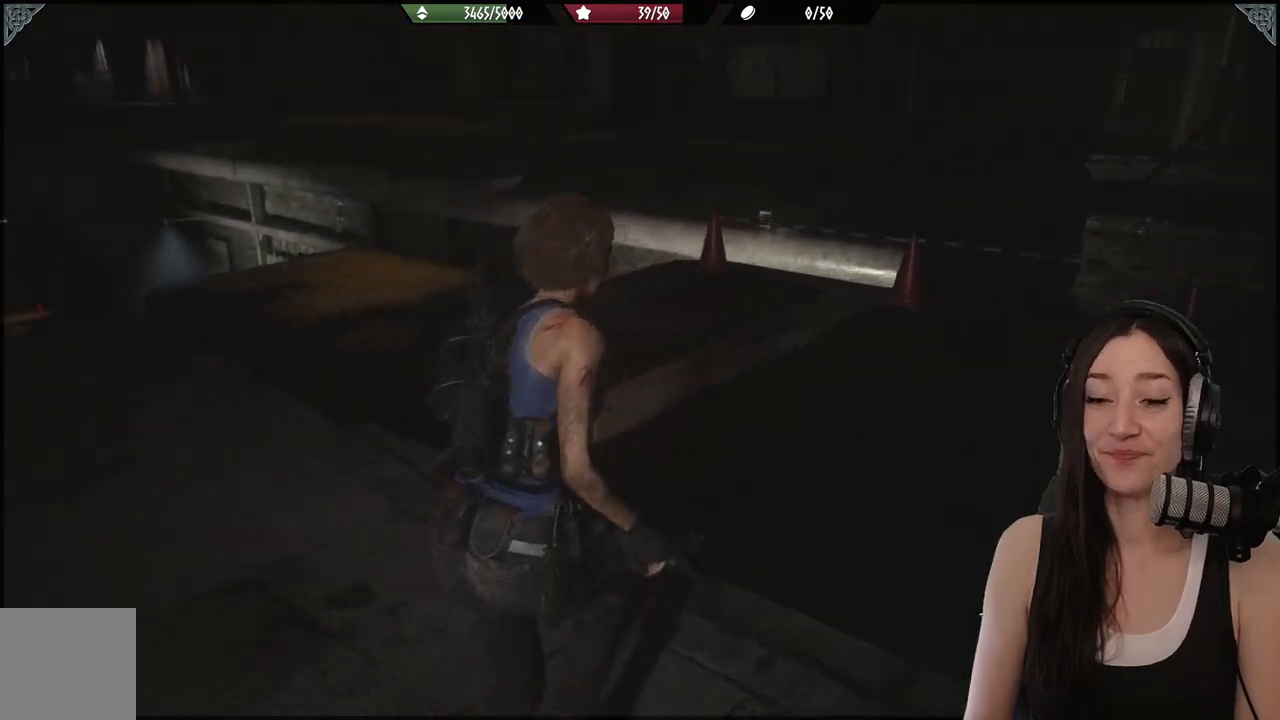
{"dt_ms": 500, "buttons": [], "left_stick": "up", "right_stick": "center", "events": [[167, "right_stick", "center"]]}
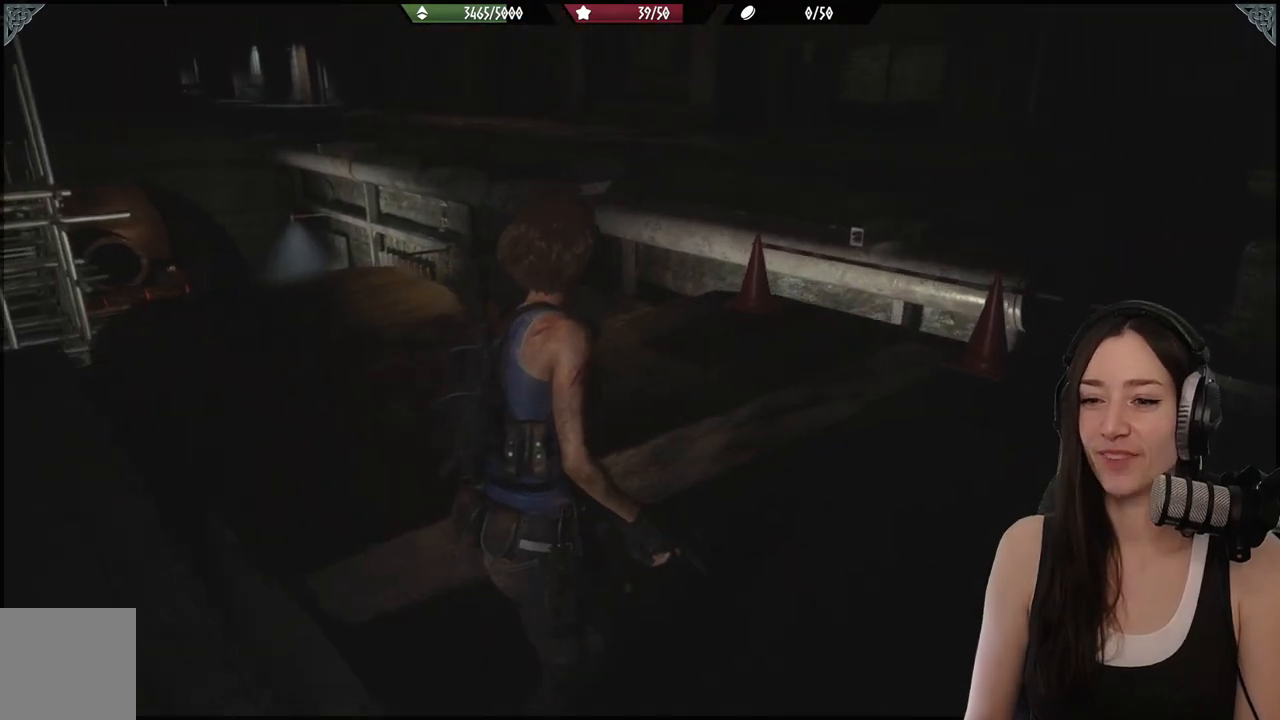
{"dt_ms": 500, "buttons": [], "left_stick": "up", "right_stick": "down-left", "events": [[83, "right_stick", "down-left"], [233, "right_stick", "center"], [467, "right_stick", "down-left"]]}
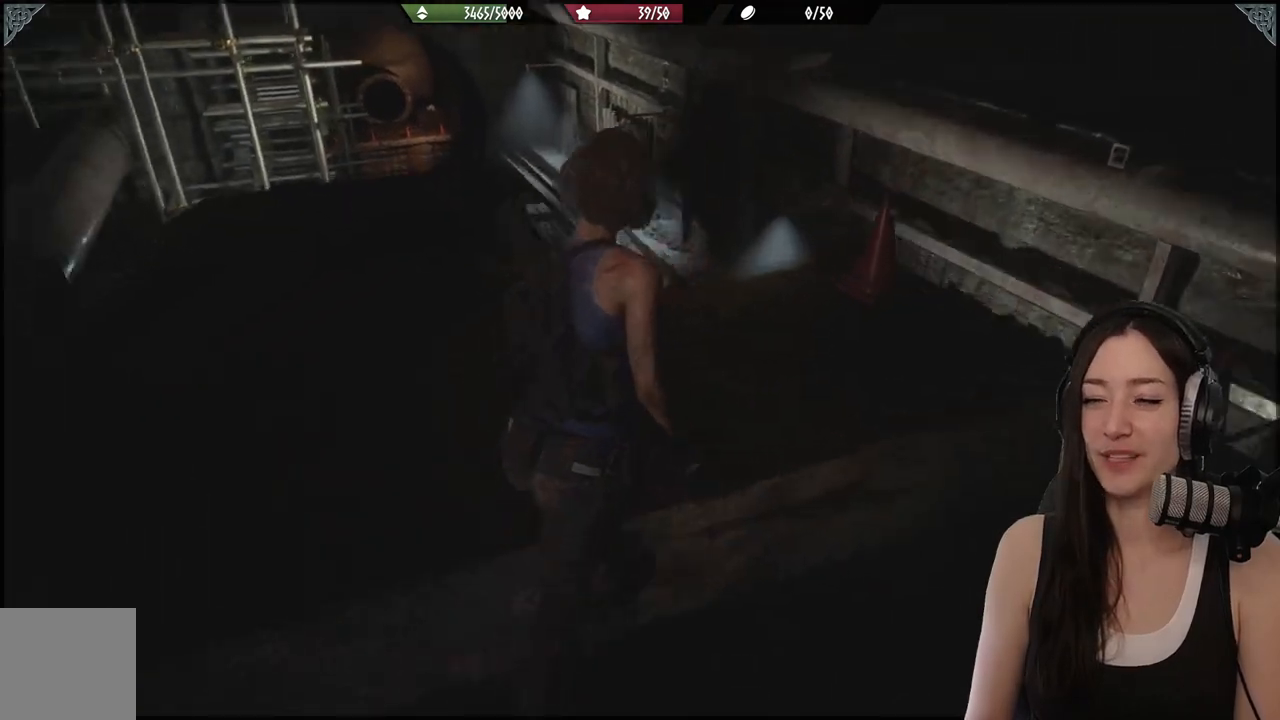
{"dt_ms": 500, "buttons": [], "left_stick": "up", "right_stick": "center", "events": [[250, "right_stick", "center"]]}
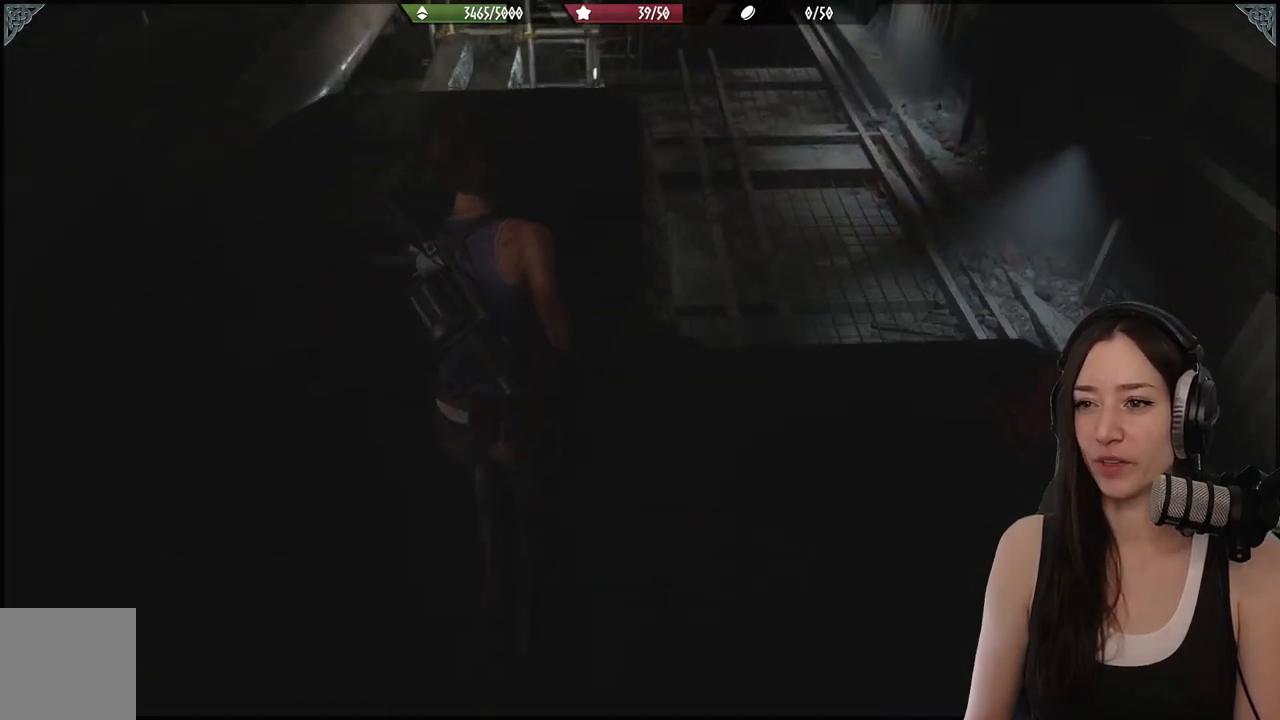
{"dt_ms": 500, "buttons": [], "left_stick": "up", "right_stick": "center", "events": [[133, "right_stick", "up-left"], [367, "right_stick", "center"]]}
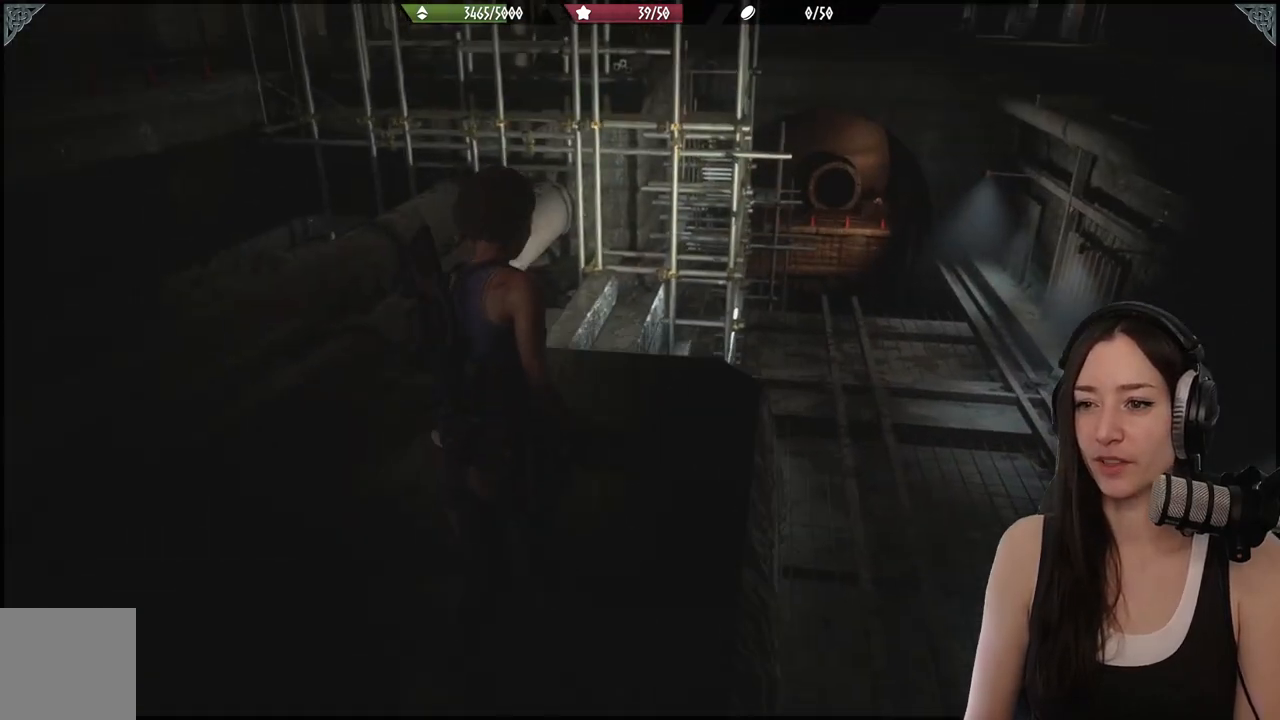
{"dt_ms": 500, "buttons": [], "left_stick": "down-left", "right_stick": "left", "events": [[333, "left_stick", "down"], [333, "right_stick", "left"], [450, "left_stick", "down-left"]]}
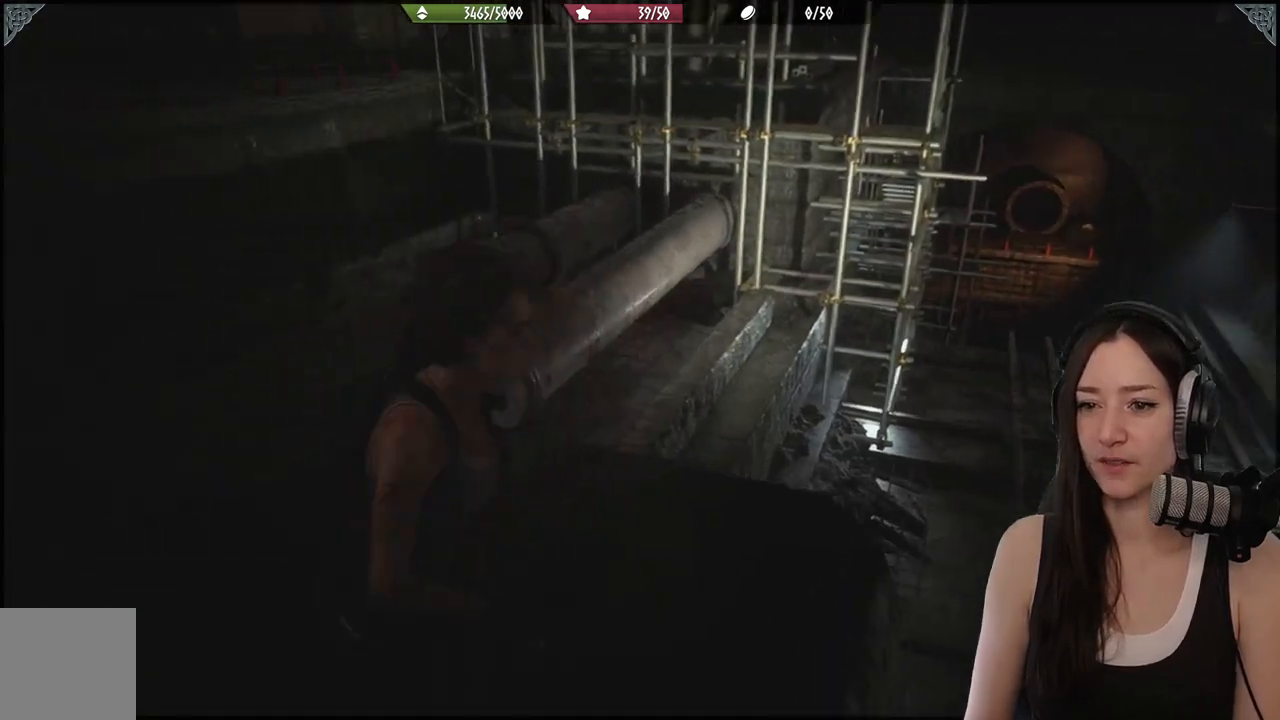
{"dt_ms": 500, "buttons": [], "left_stick": "left", "right_stick": "left", "events": [[383, "left_stick", "left"]]}
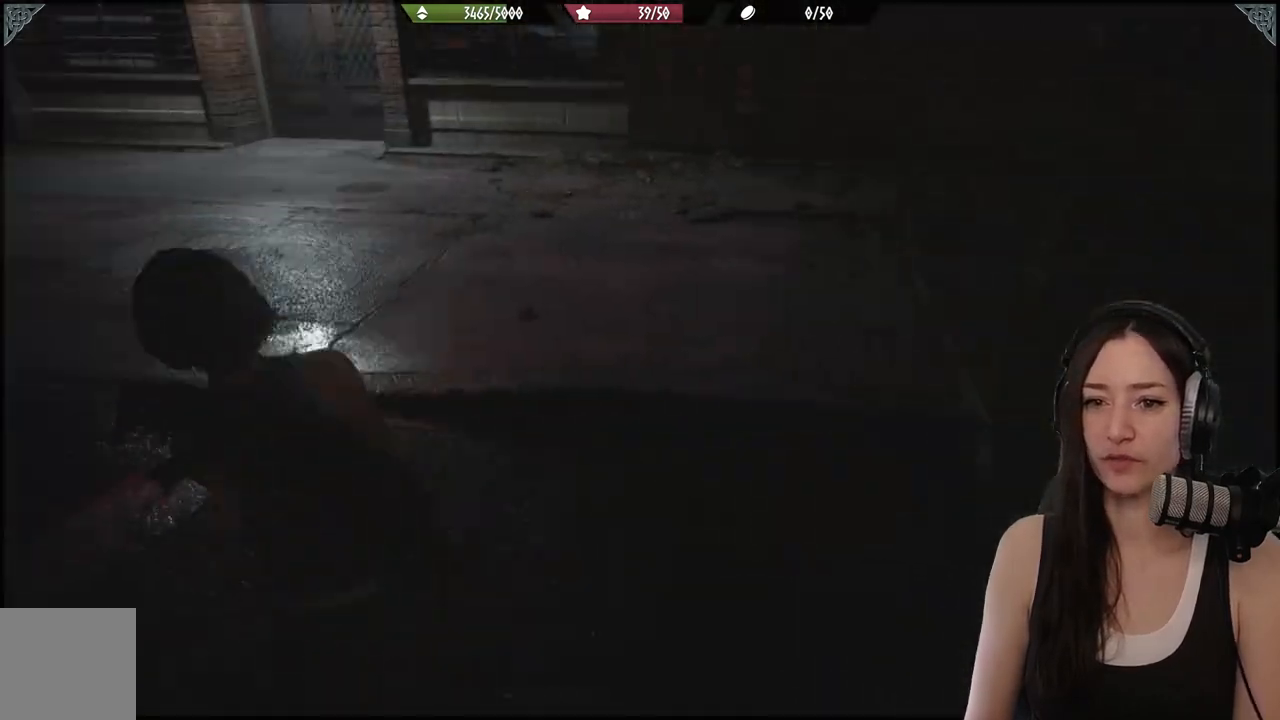
{"dt_ms": 1000, "buttons": [], "left_stick": "up", "right_stick": "center"}
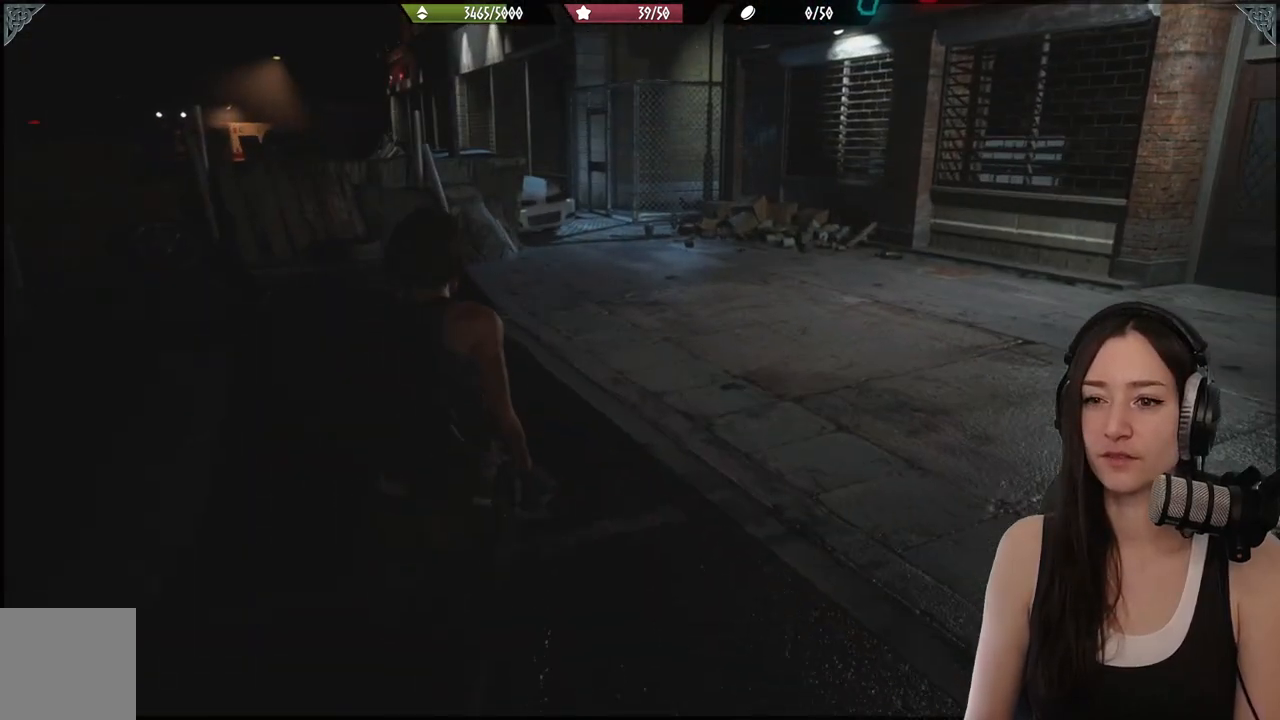
{"dt_ms": 500, "buttons": [], "left_stick": "up", "right_stick": "left", "events": [[200, "right_stick", "left"]]}
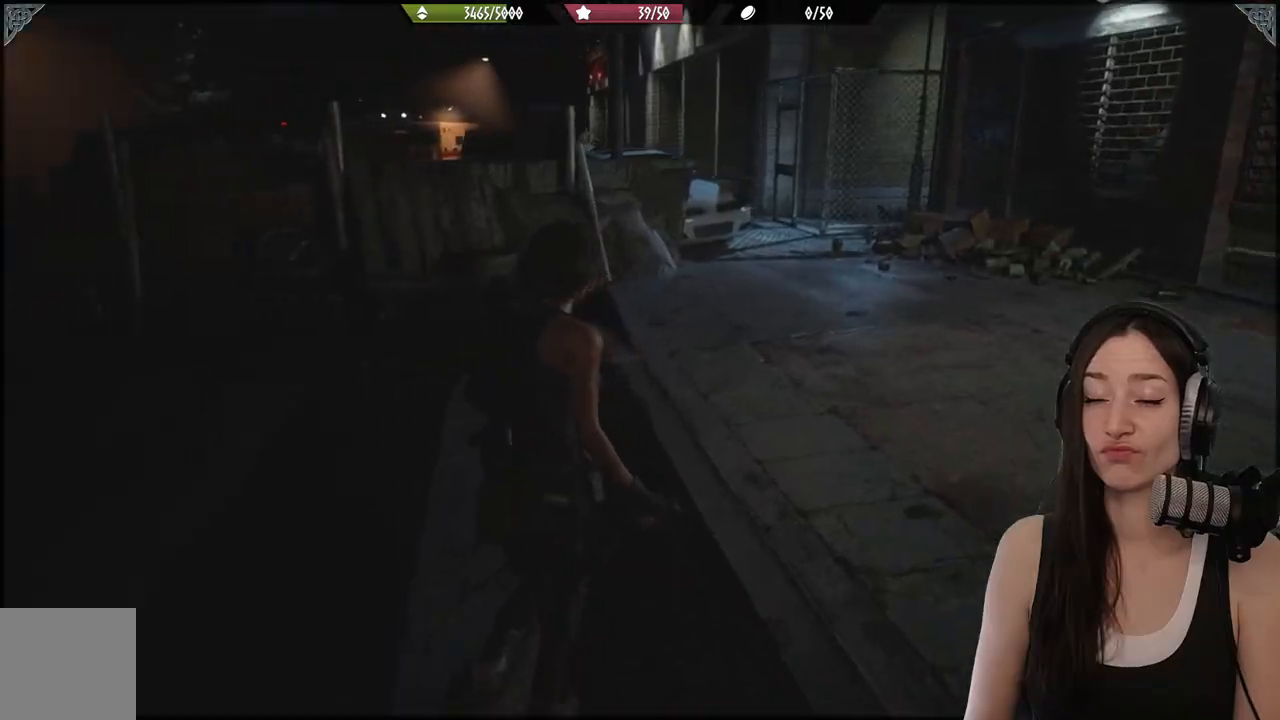
{"dt_ms": 500, "buttons": [], "left_stick": "up-right", "right_stick": "center", "events": [[183, "left_stick", "up-right"], [400, "right_stick", "center"]]}
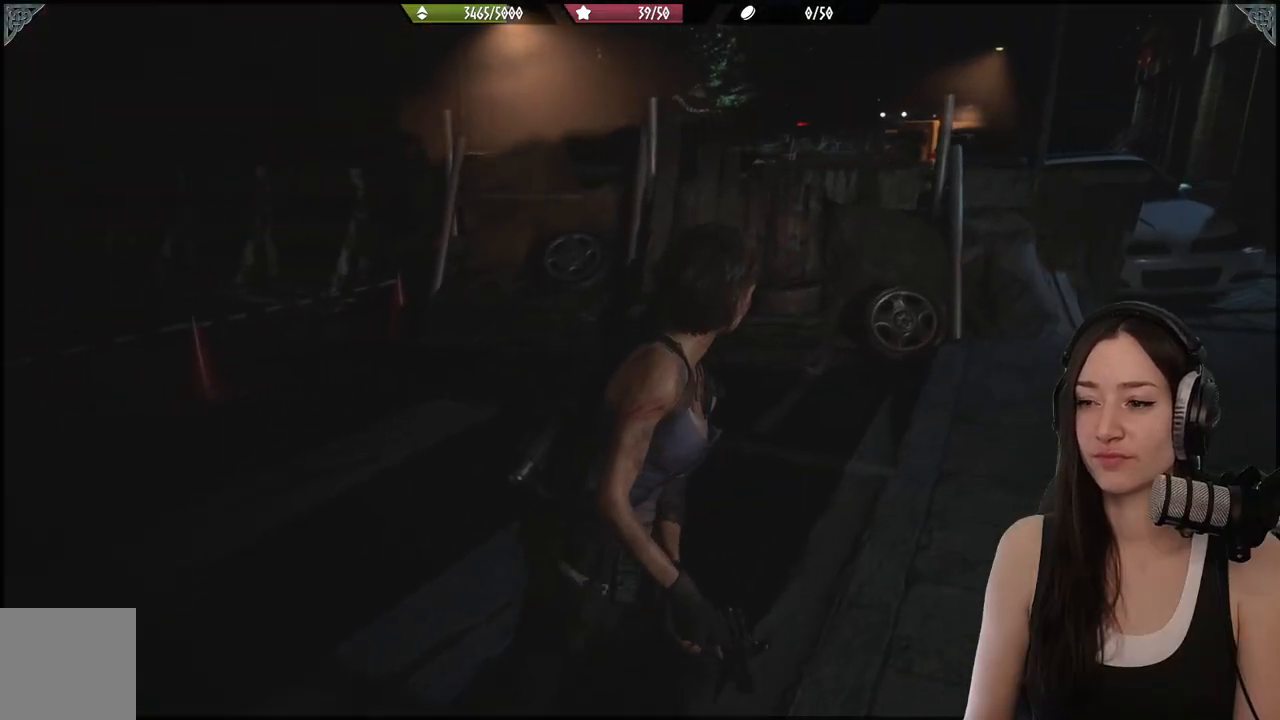
{"dt_ms": 500, "buttons": [], "left_stick": "up-right", "right_stick": "right", "events": [[450, "right_stick", "right"]]}
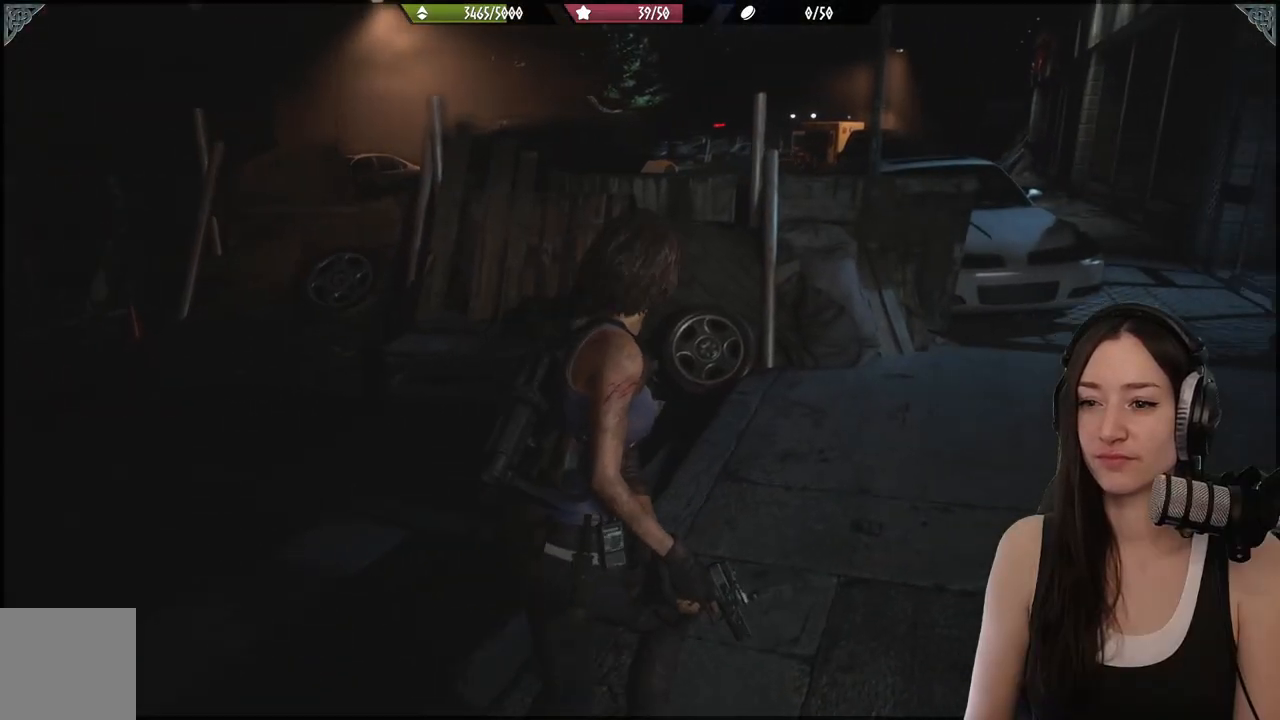
{"dt_ms": 500, "buttons": [], "left_stick": "up-right", "right_stick": "center", "events": [[333, "right_stick", "center"]]}
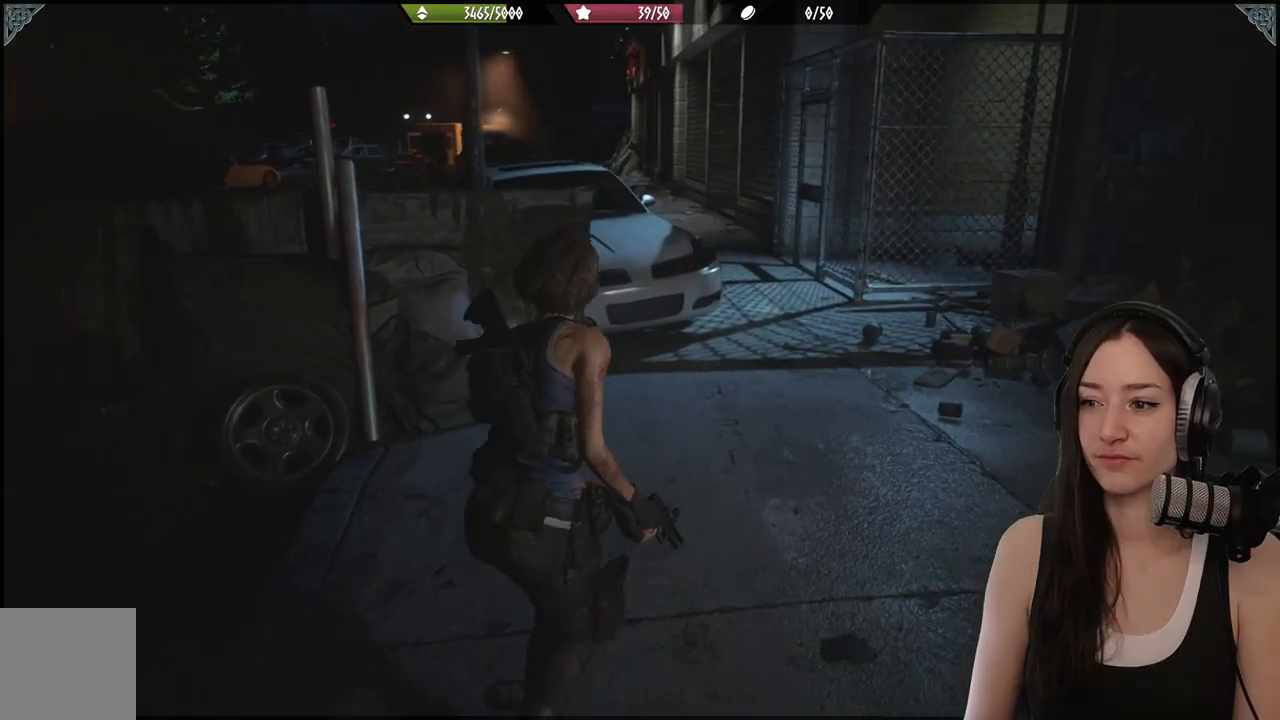
{"dt_ms": 500, "buttons": [], "left_stick": "up-right", "right_stick": "center", "events": []}
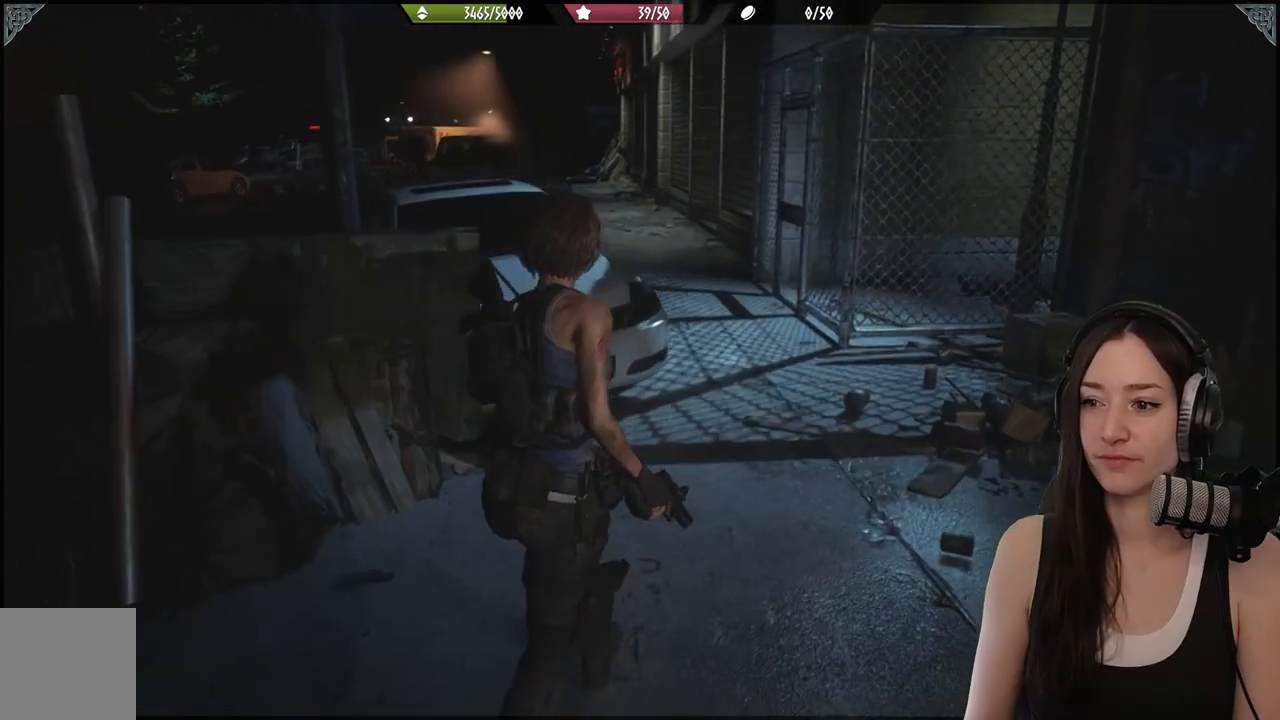
{"dt_ms": 500, "buttons": [], "left_stick": "up", "right_stick": "center", "events": [[483, "left_stick", "up"]]}
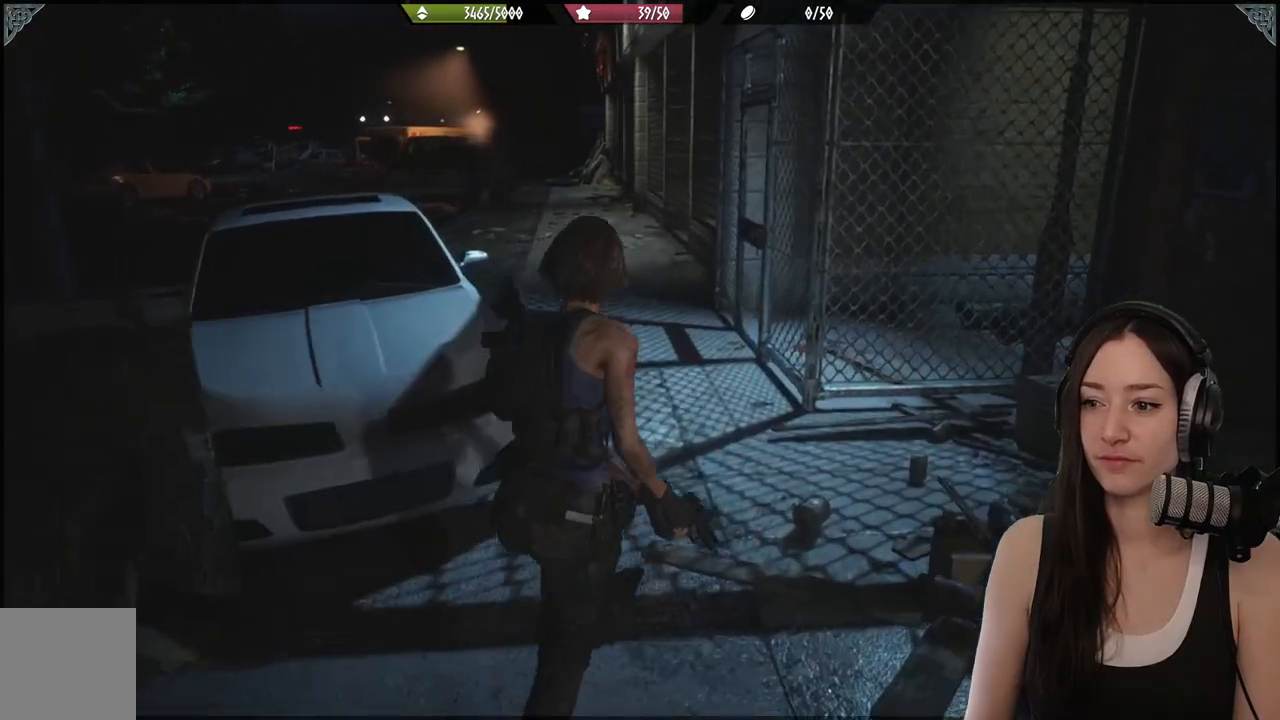
{"dt_ms": 500, "buttons": [], "left_stick": "up", "right_stick": "center", "events": []}
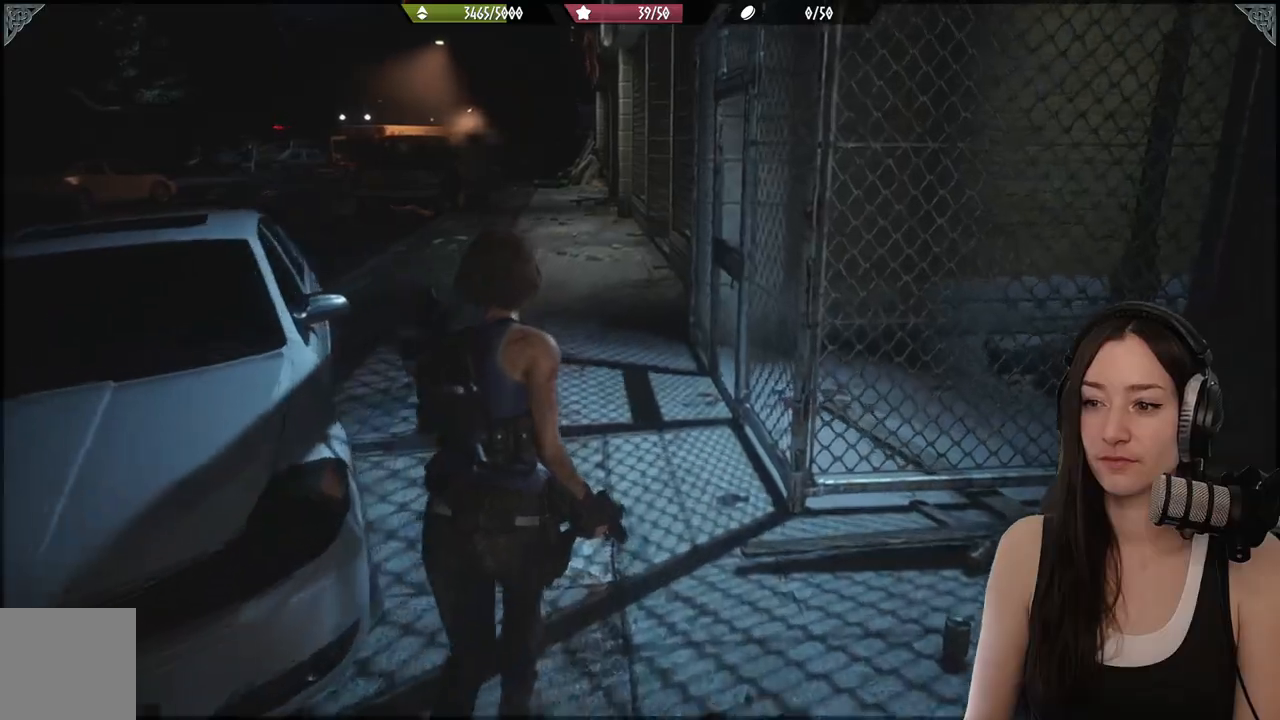
{"dt_ms": 500, "buttons": [], "left_stick": "up", "right_stick": "right", "events": [[100, "right_stick", "right"]]}
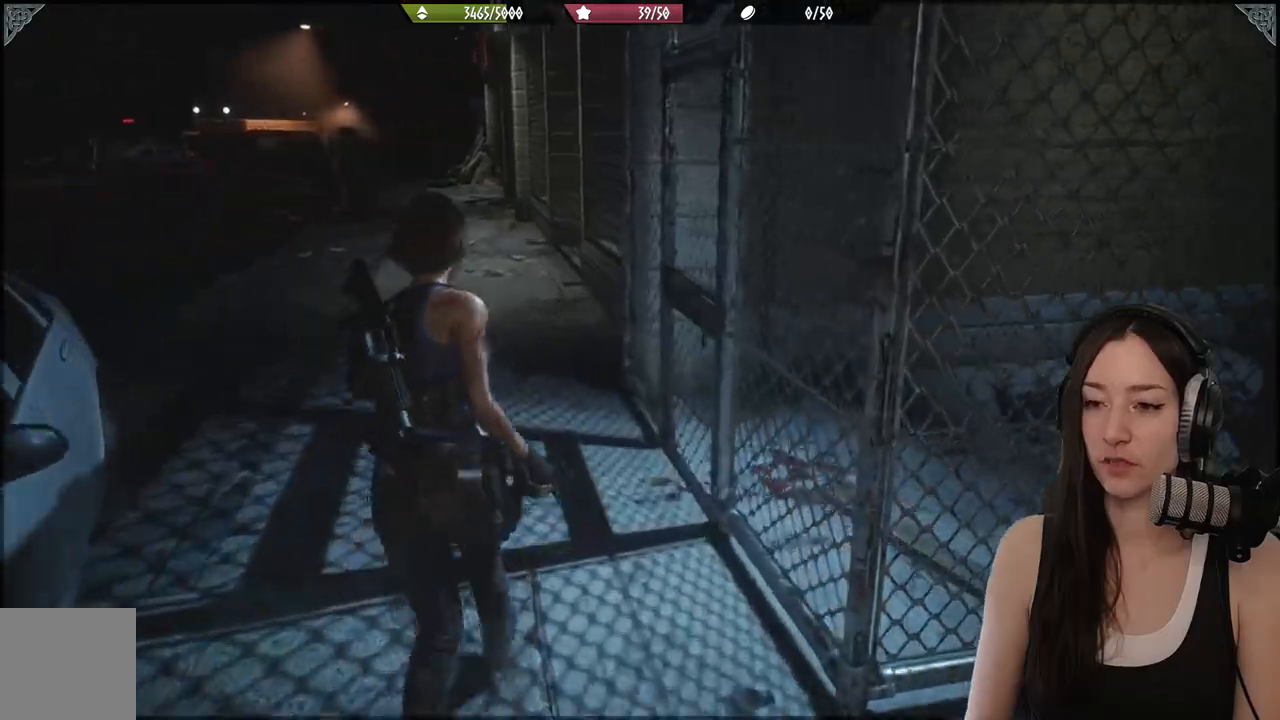
{"dt_ms": 500, "buttons": [], "left_stick": "up", "right_stick": "right", "events": []}
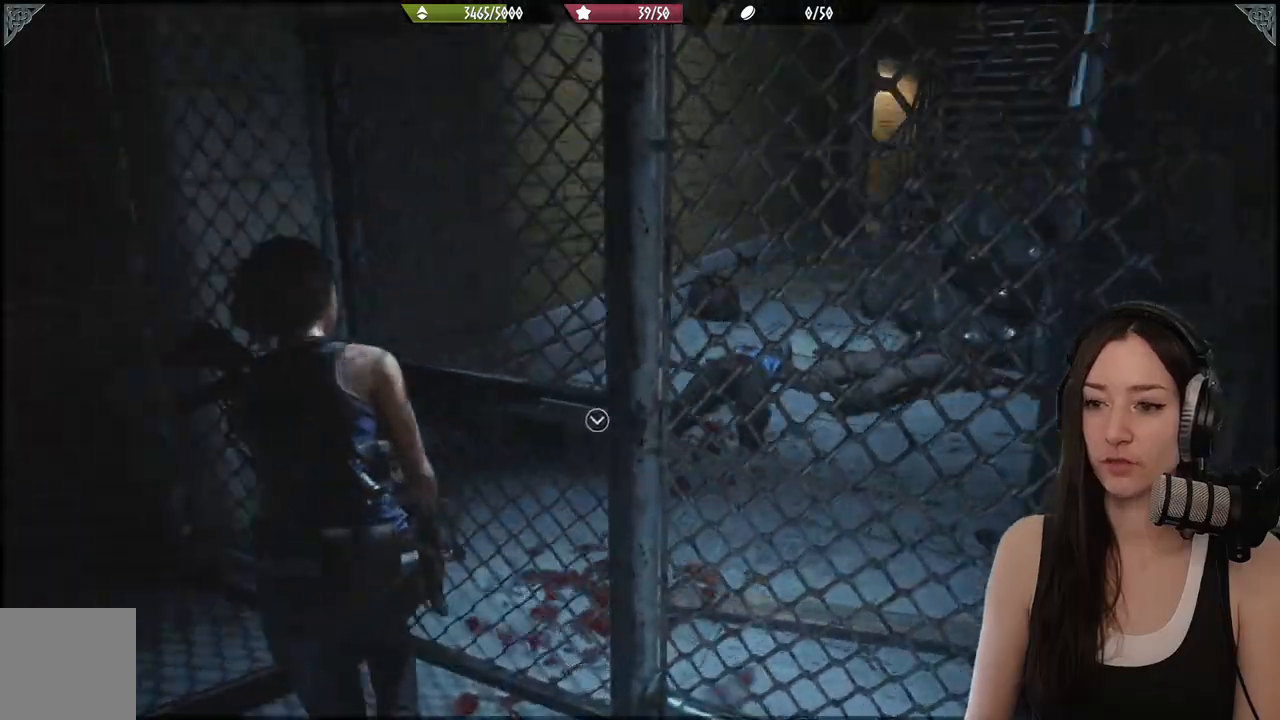
{"dt_ms": 500, "buttons": [], "left_stick": "up", "right_stick": "center", "events": [[217, "right_stick", "center"]]}
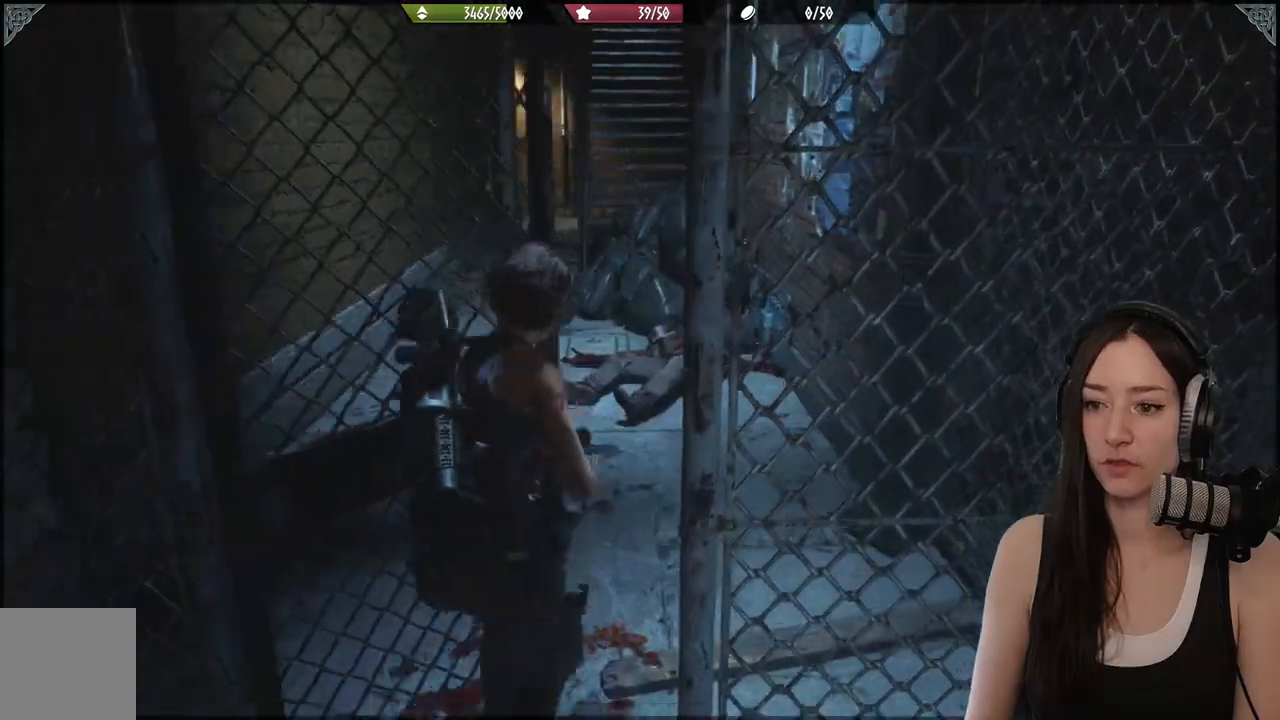
{"dt_ms": 500, "buttons": ["L2"], "left_stick": "up-left", "right_stick": "down-left", "events": [[233, "L2", "down"], [333, "left_stick", "up-left"], [333, "right_stick", "down-left"]]}
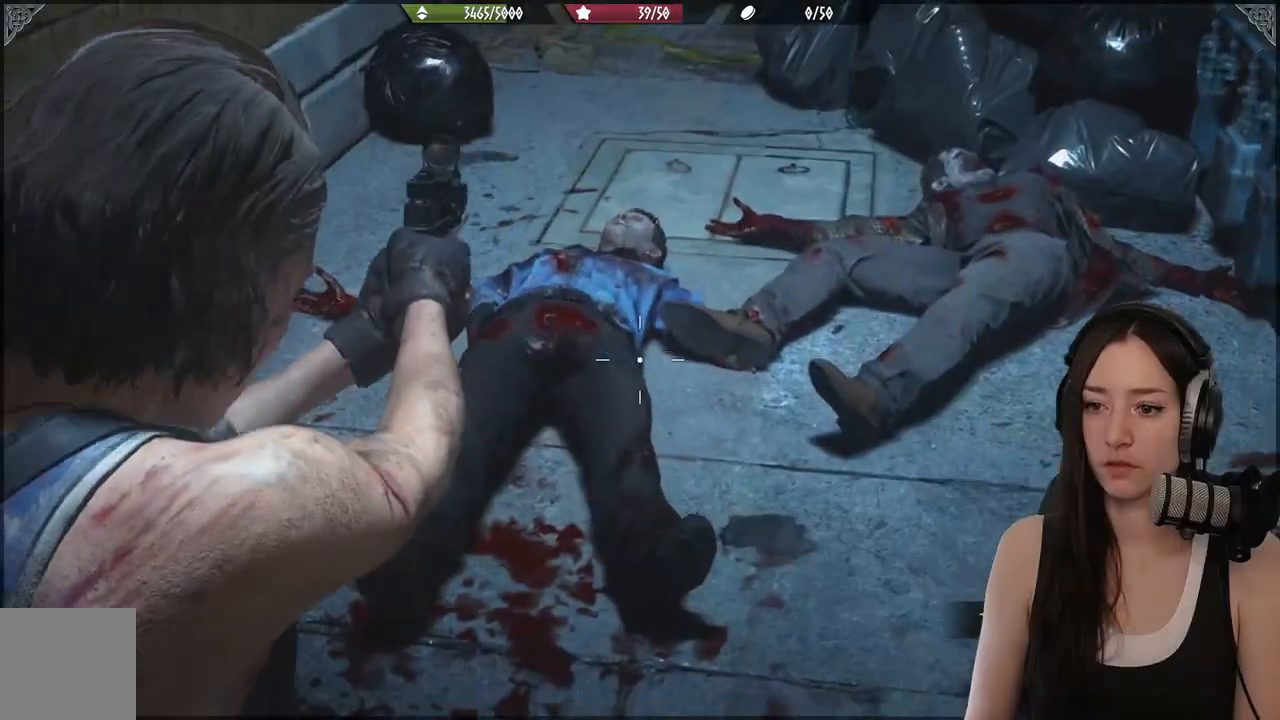
{"dt_ms": 500, "buttons": [], "left_stick": "up-left", "right_stick": "center", "events": [[33, "right_stick", "center"], [267, "left_stick", "up"], [500, "L2", "up"], [500, "left_stick", "up-left"]]}
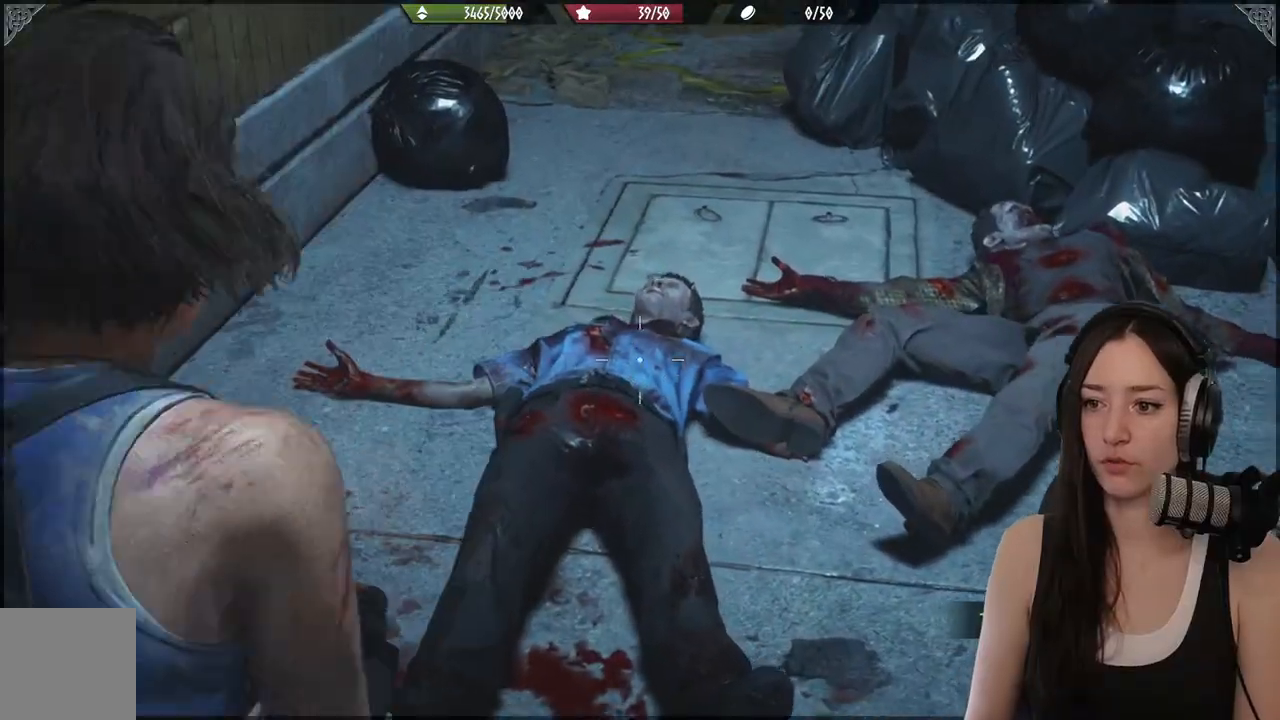
{"dt_ms": 500, "buttons": [], "left_stick": "up", "right_stick": "down-right", "events": [[17, "right_stick", "right"], [150, "L3", "down"], [283, "L3", "up"], [383, "right_stick", "down-right"], [400, "left_stick", "up"]]}